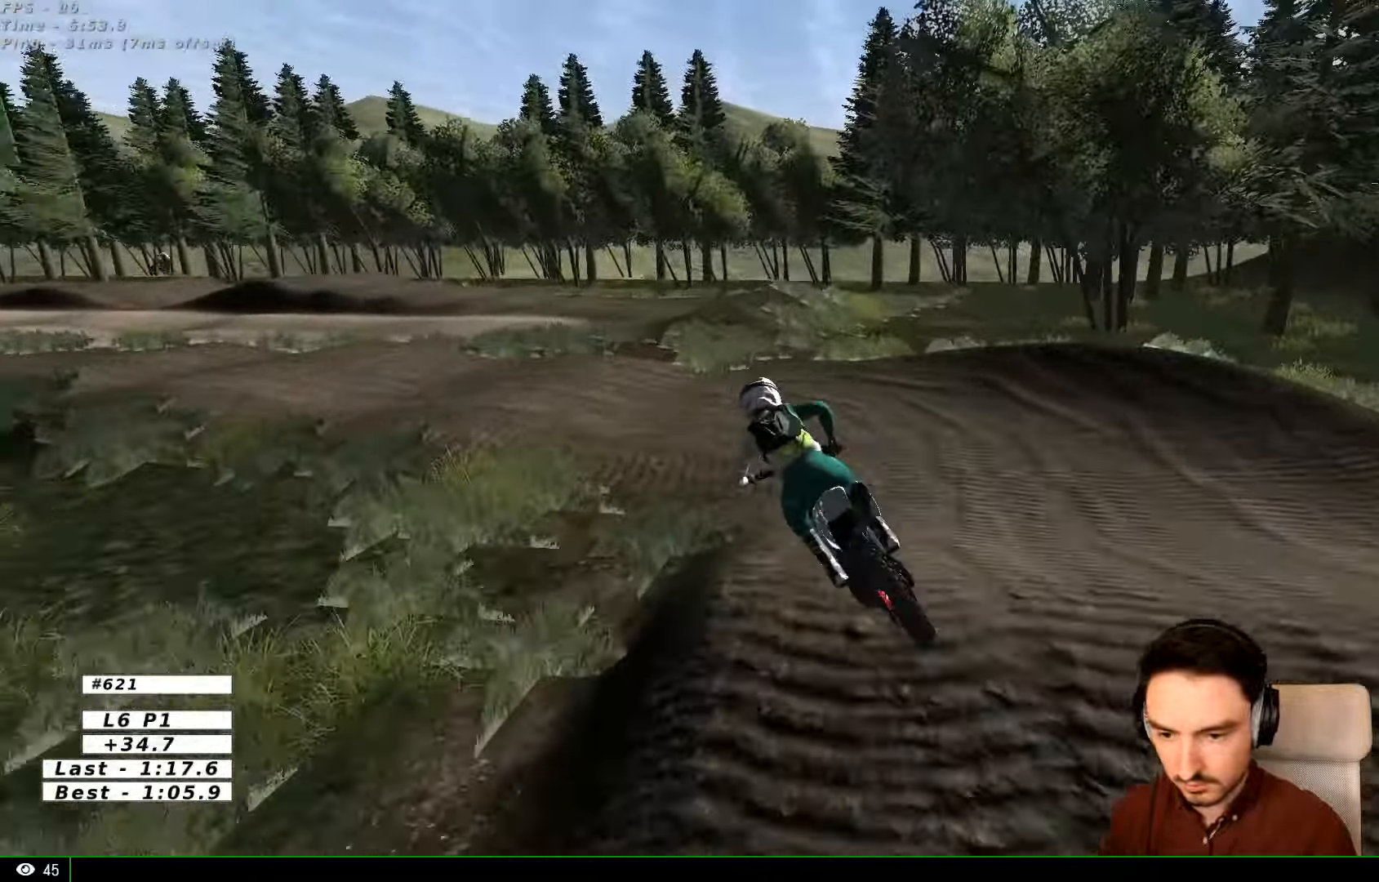
Gameplay with a controller (Xbox layout); each line is a JSON object with the inputs held at the frame after it (dt_ms = milliseconds from this image to that frame). "events" lists button and stick changes between this image and that frame as [ms after this image, input, new state], when the widget could be followed in between. Not read: L3 R3.
{"dt_ms": 1000, "buttons": ["L1"], "left_stick": "center", "right_stick": "center"}
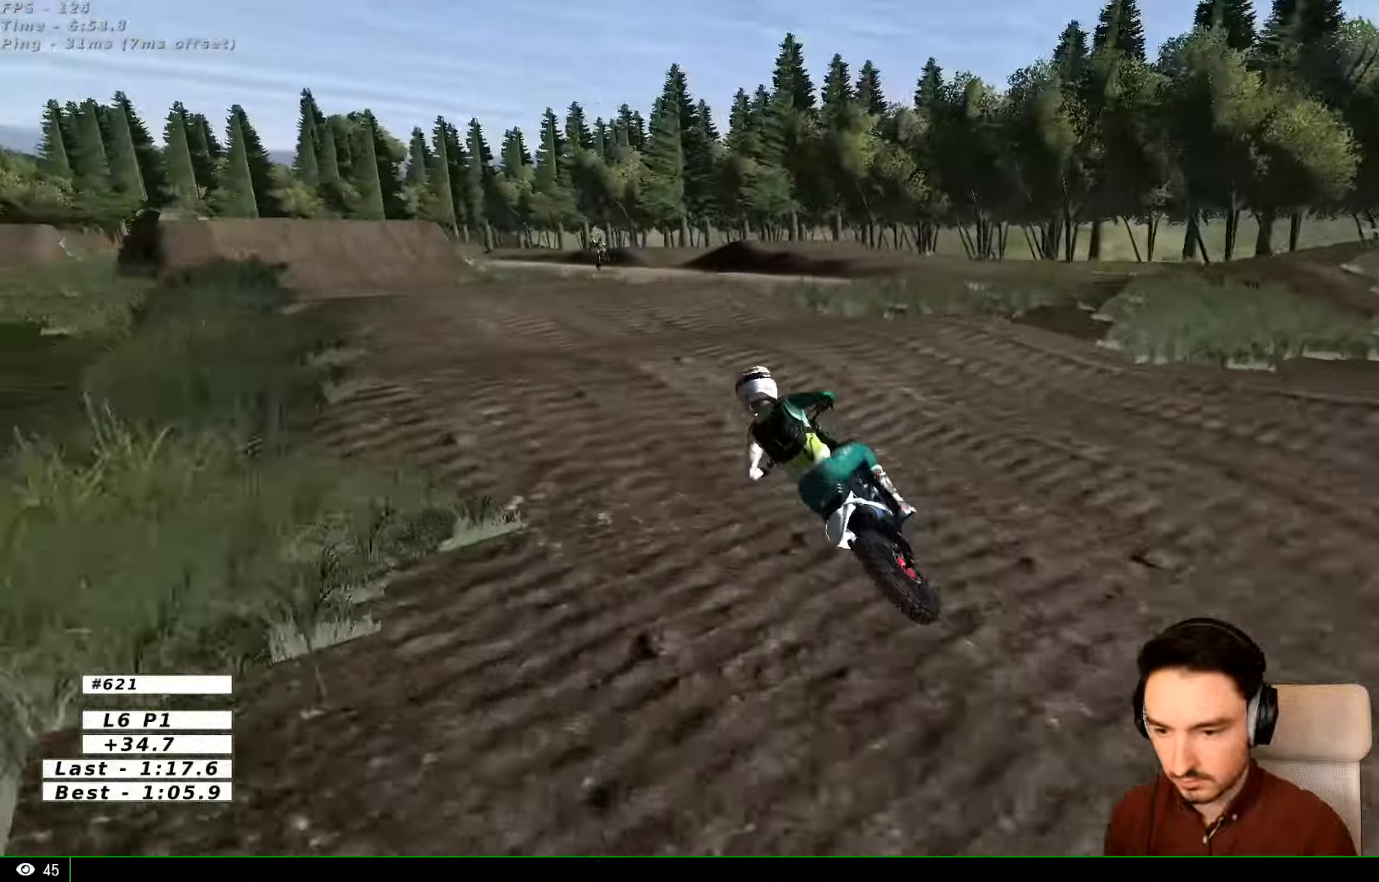
{"dt_ms": 500, "buttons": ["R2"], "left_stick": "down-right", "right_stick": "center", "events": [[66, "R2", "down"], [100, "left_stick", "right"], [166, "L1", "up"], [333, "left_stick", "down-right"]]}
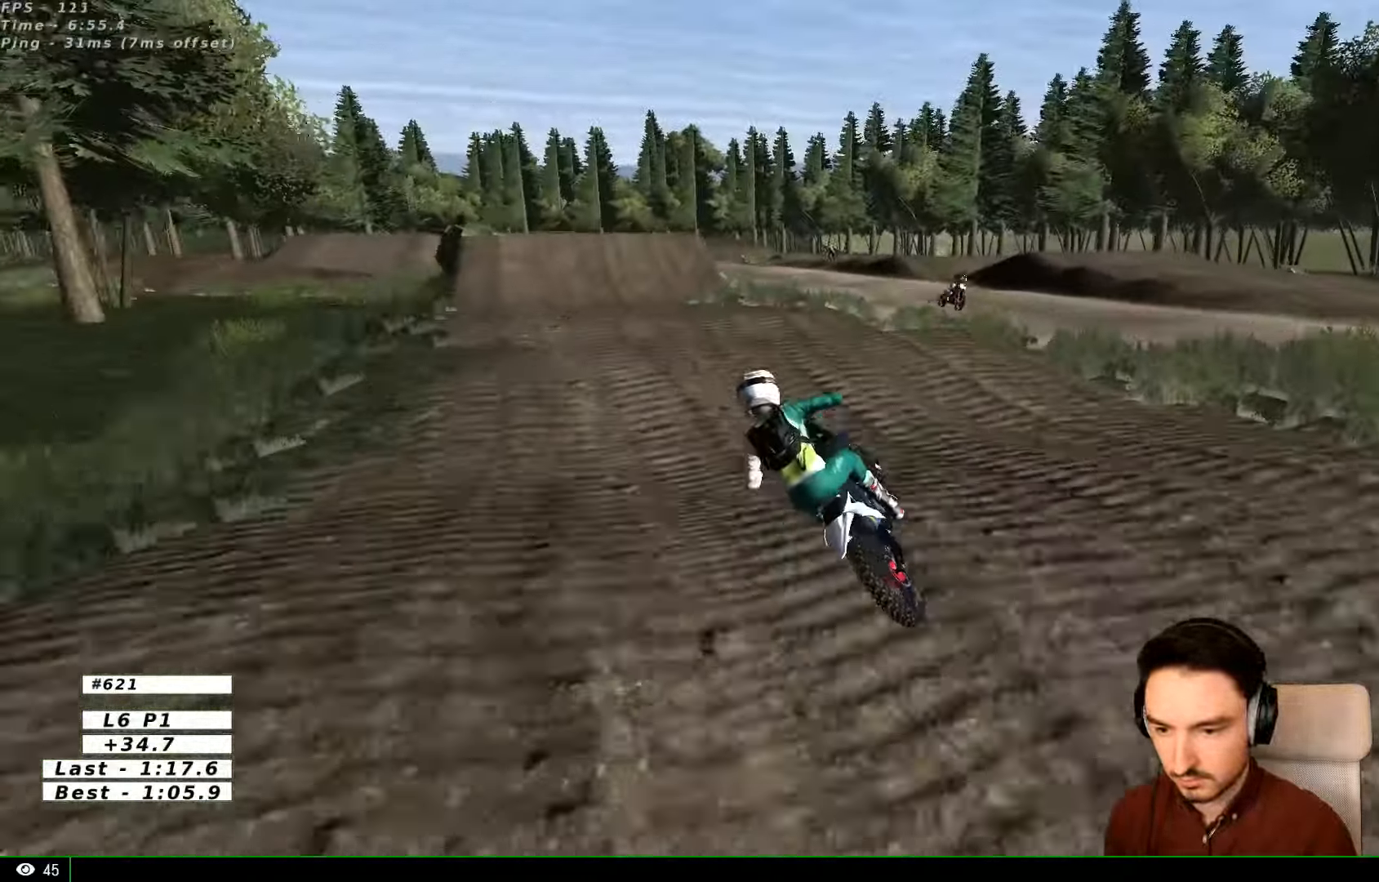
{"dt_ms": 500, "buttons": ["R2"], "left_stick": "down-right", "right_stick": "center", "events": [[133, "B", "down"], [200, "B", "up"]]}
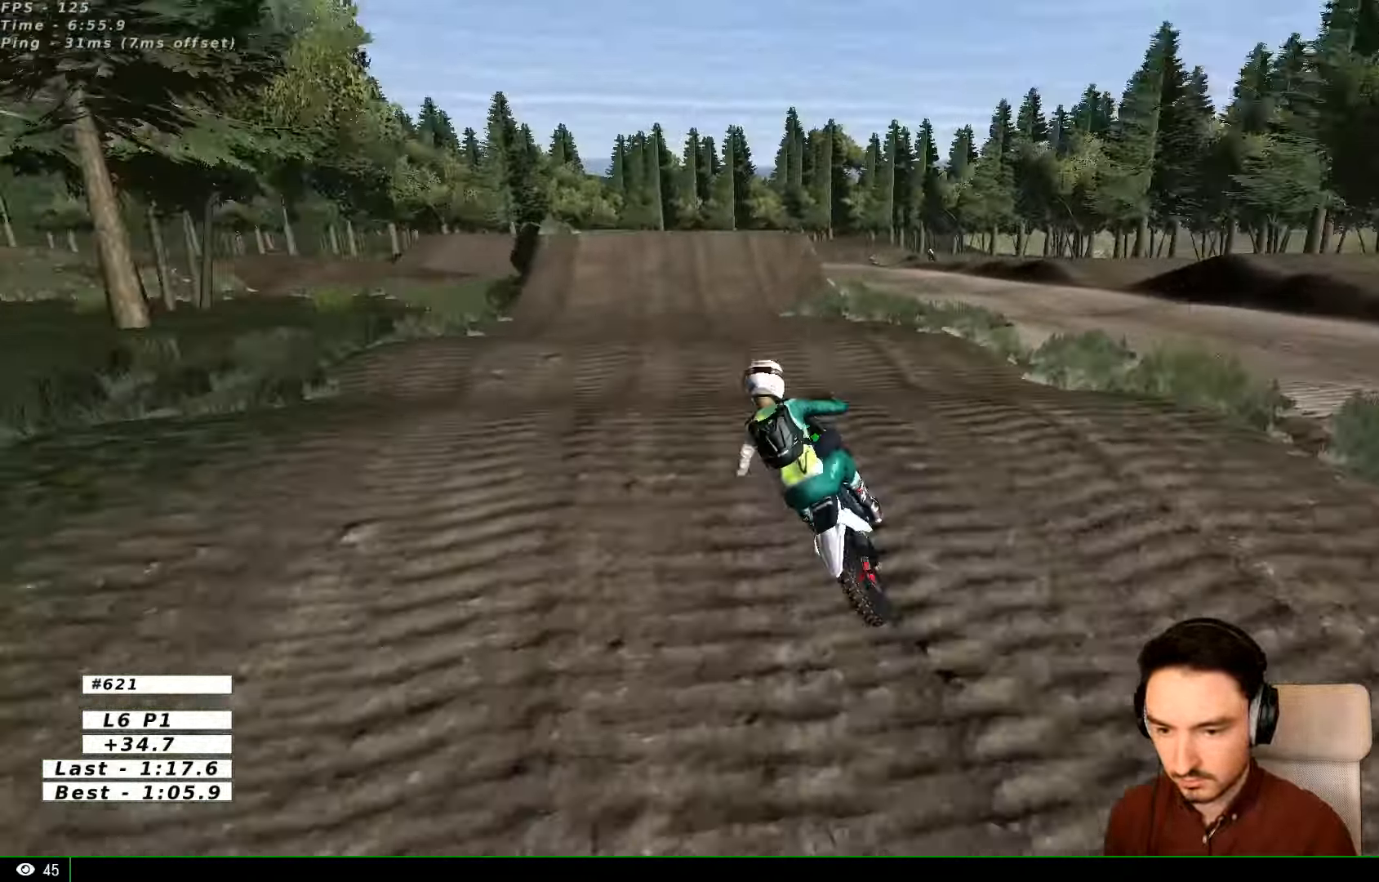
{"dt_ms": 500, "buttons": ["L1", "R2"], "left_stick": "right", "right_stick": "center", "events": [[66, "left_stick", "down"], [167, "left_stick", "down-left"], [334, "left_stick", "down-right"], [467, "left_stick", "right"], [500, "L1", "down"]]}
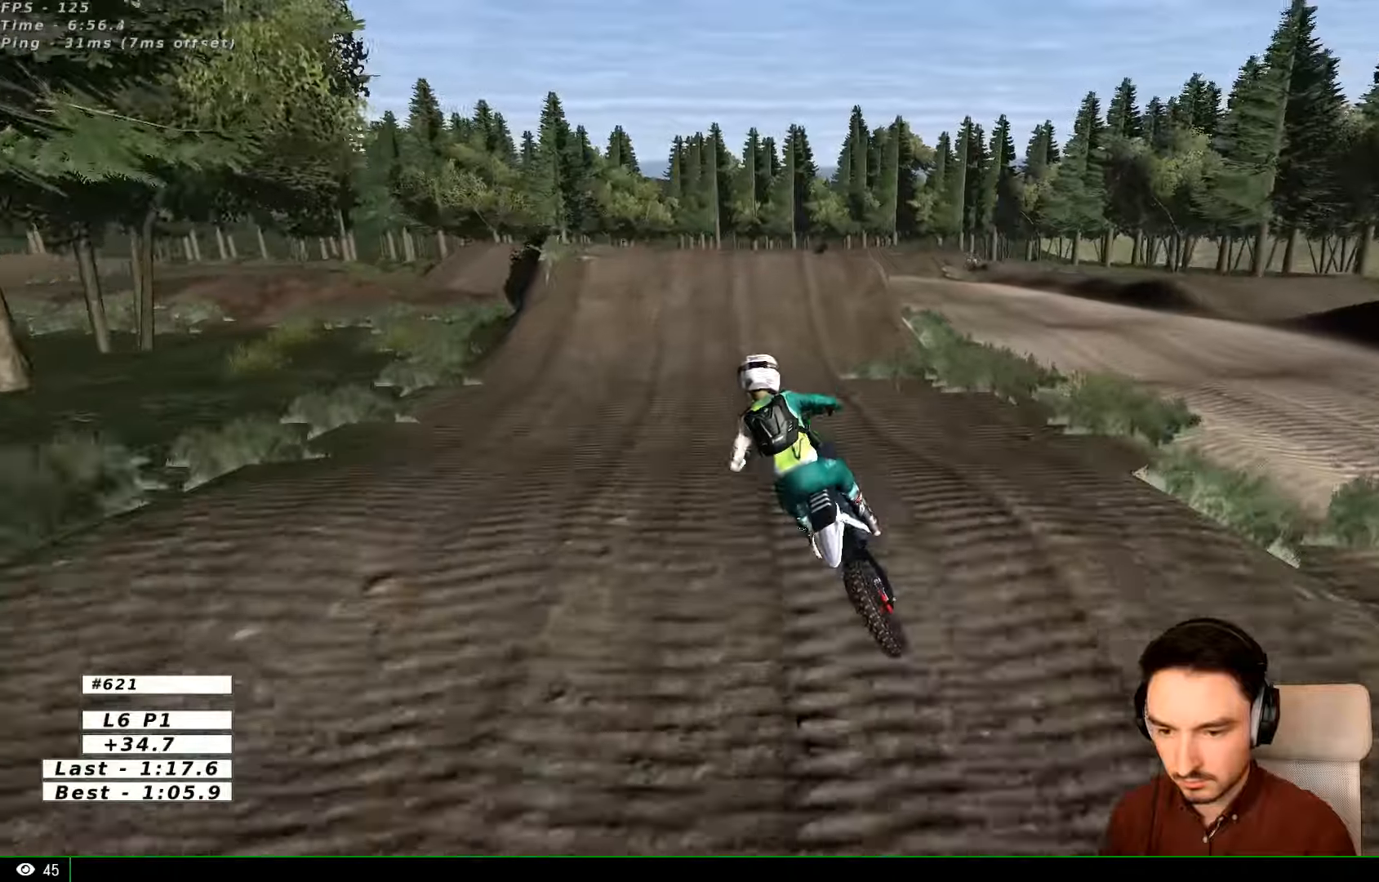
{"dt_ms": 500, "buttons": ["B", "R2"], "left_stick": "center", "right_stick": "center", "events": [[134, "L1", "up"], [200, "left_stick", "center"], [334, "L1", "down"], [467, "B", "down"], [500, "L1", "up"]]}
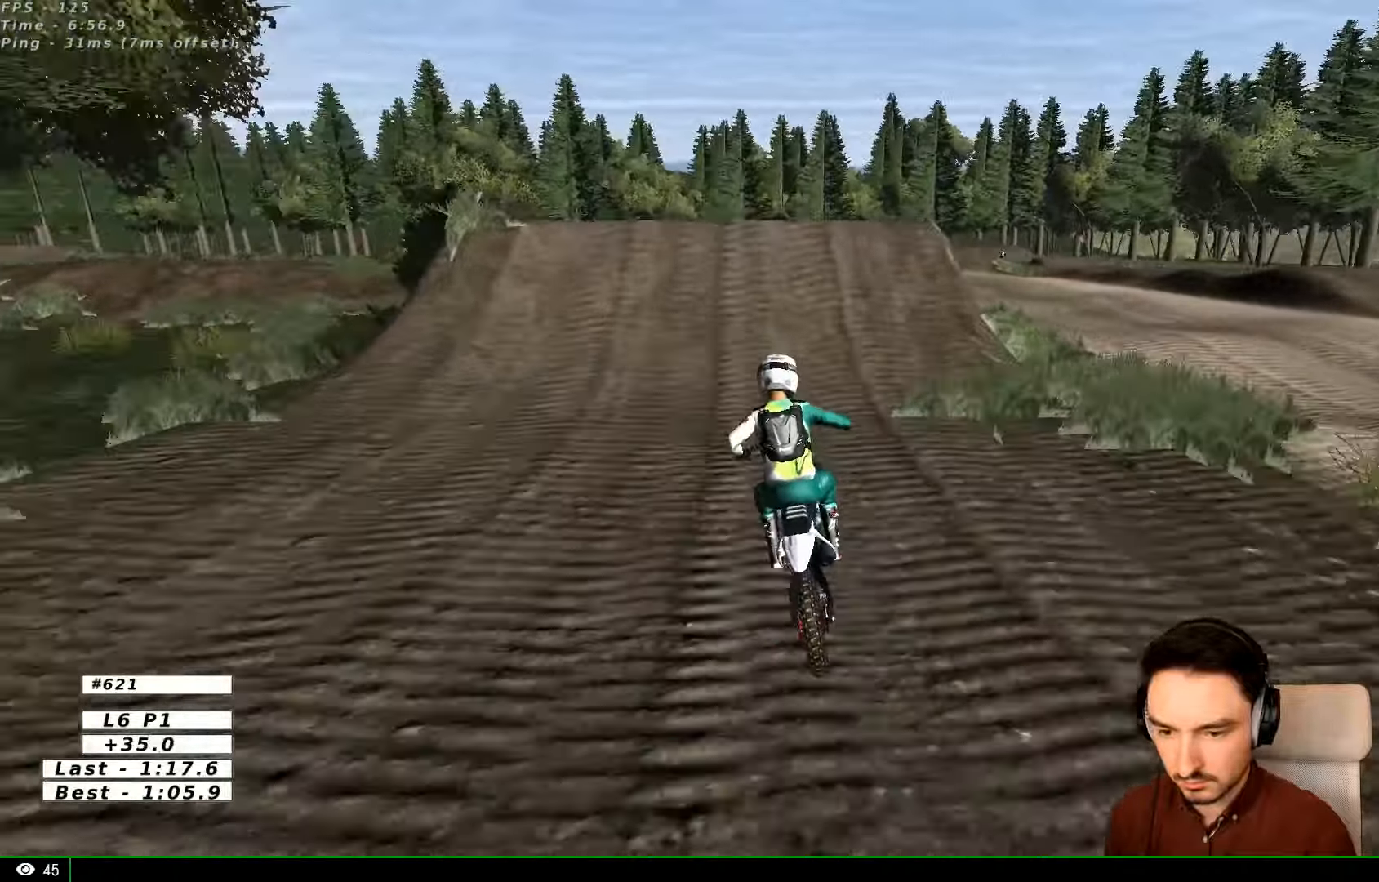
{"dt_ms": 500, "buttons": [], "left_stick": "right", "right_stick": "center"}
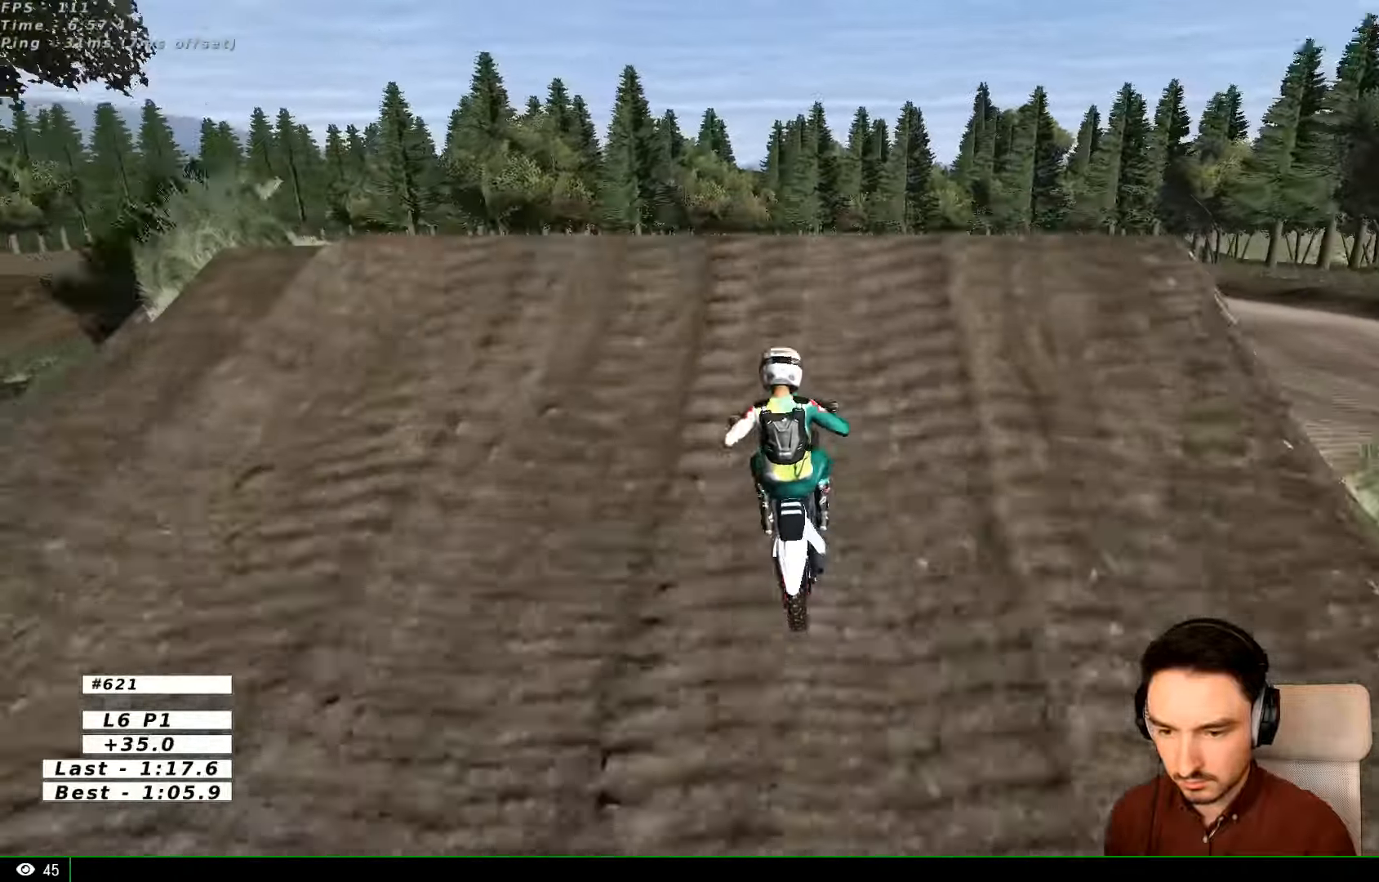
{"dt_ms": 500, "buttons": ["R2"], "left_stick": "left", "right_stick": "center", "events": [[134, "R2", "down"], [300, "R2", "up"], [367, "left_stick", "center"], [467, "left_stick", "left"], [500, "R2", "down"]]}
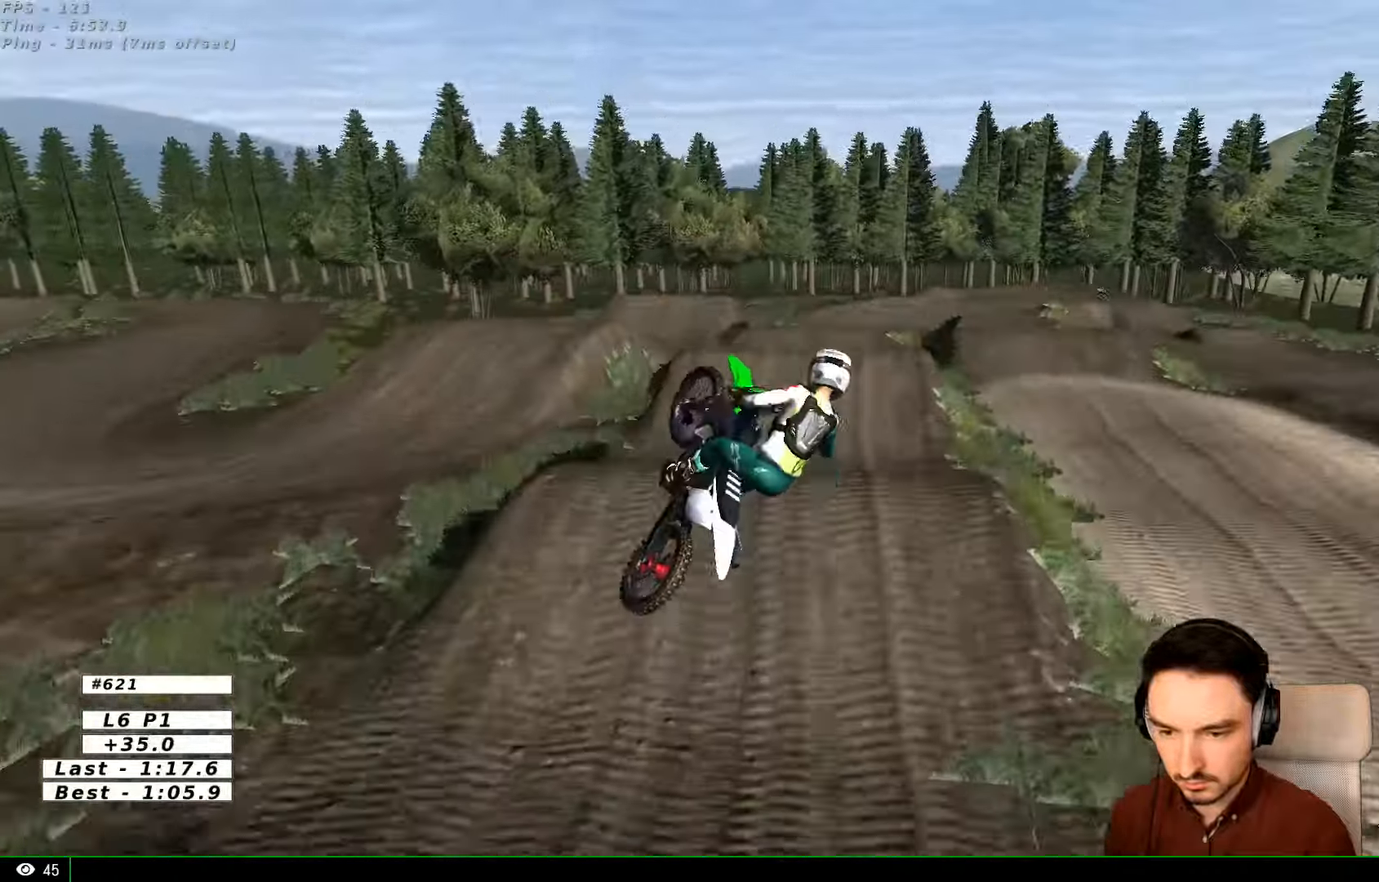
{"dt_ms": 500, "buttons": [], "left_stick": "up", "right_stick": "center", "events": [[100, "R2", "up"], [134, "left_stick", "up-left"], [267, "R2", "down"], [267, "left_stick", "up"], [367, "R2", "up"]]}
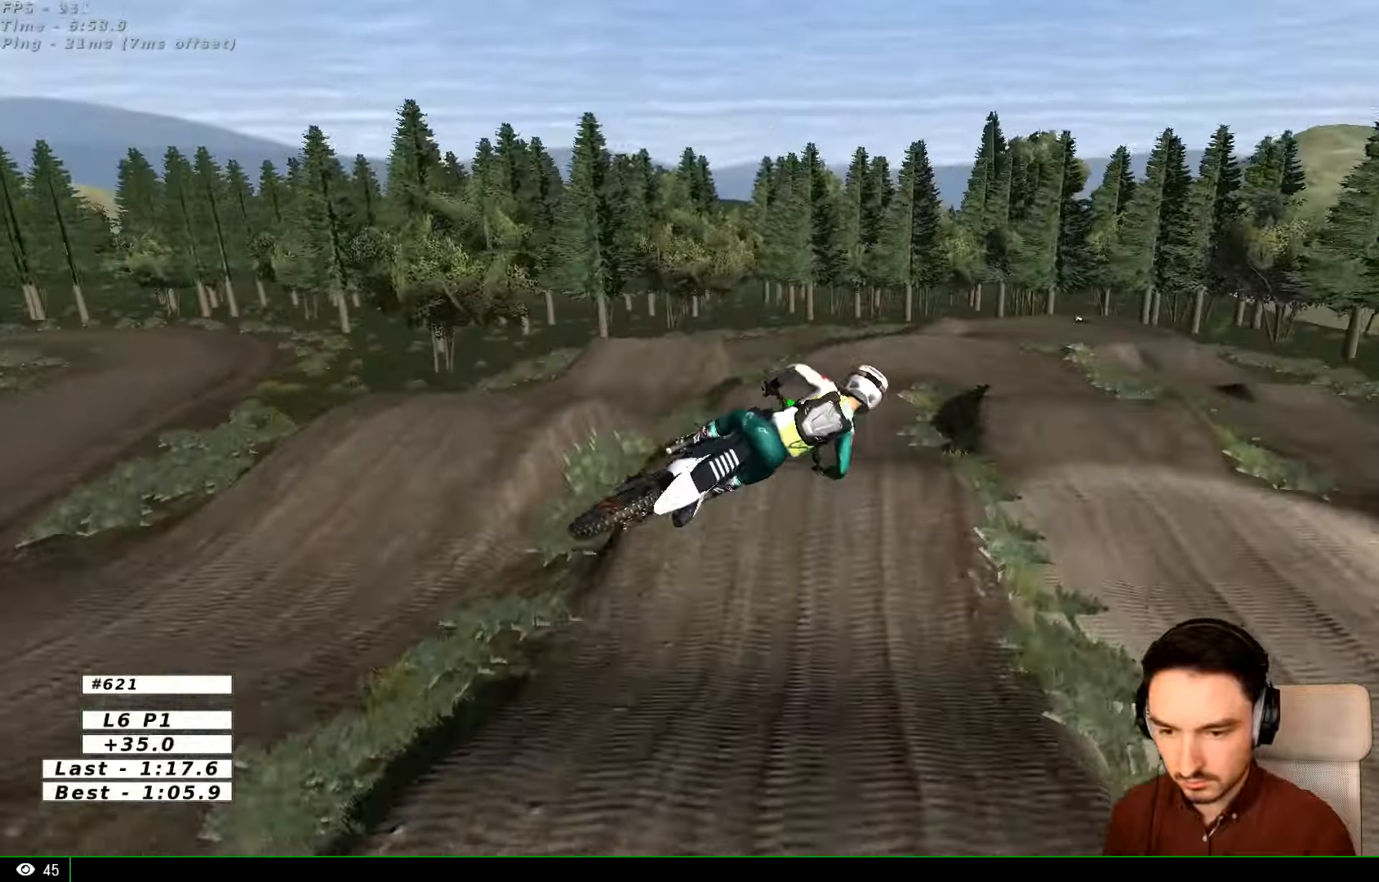
{"dt_ms": 500, "buttons": [], "left_stick": "up", "right_stick": "center", "events": []}
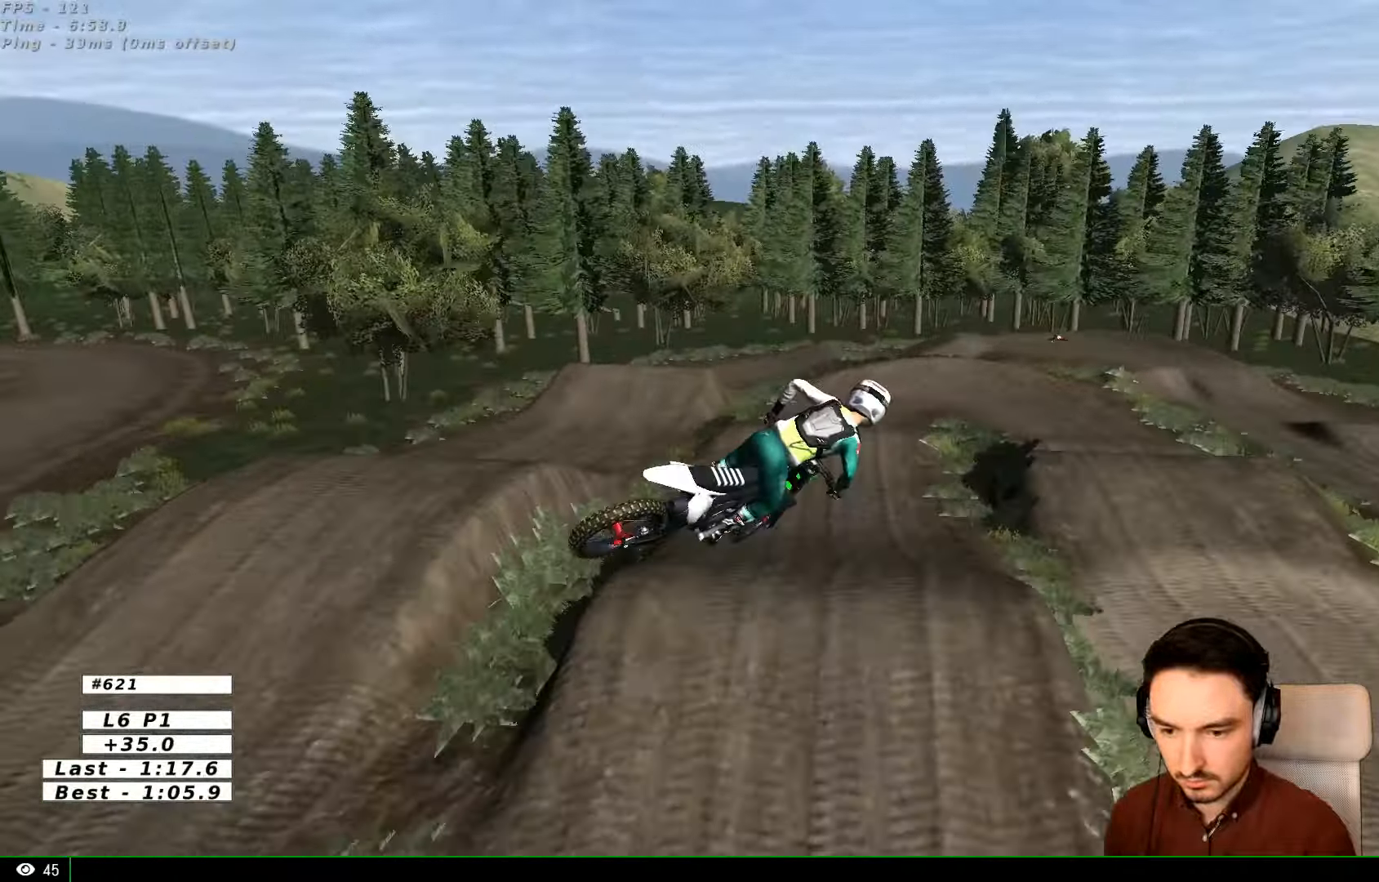
{"dt_ms": 500, "buttons": ["R2"], "left_stick": "up", "right_stick": "center", "events": [[200, "R2", "down"]]}
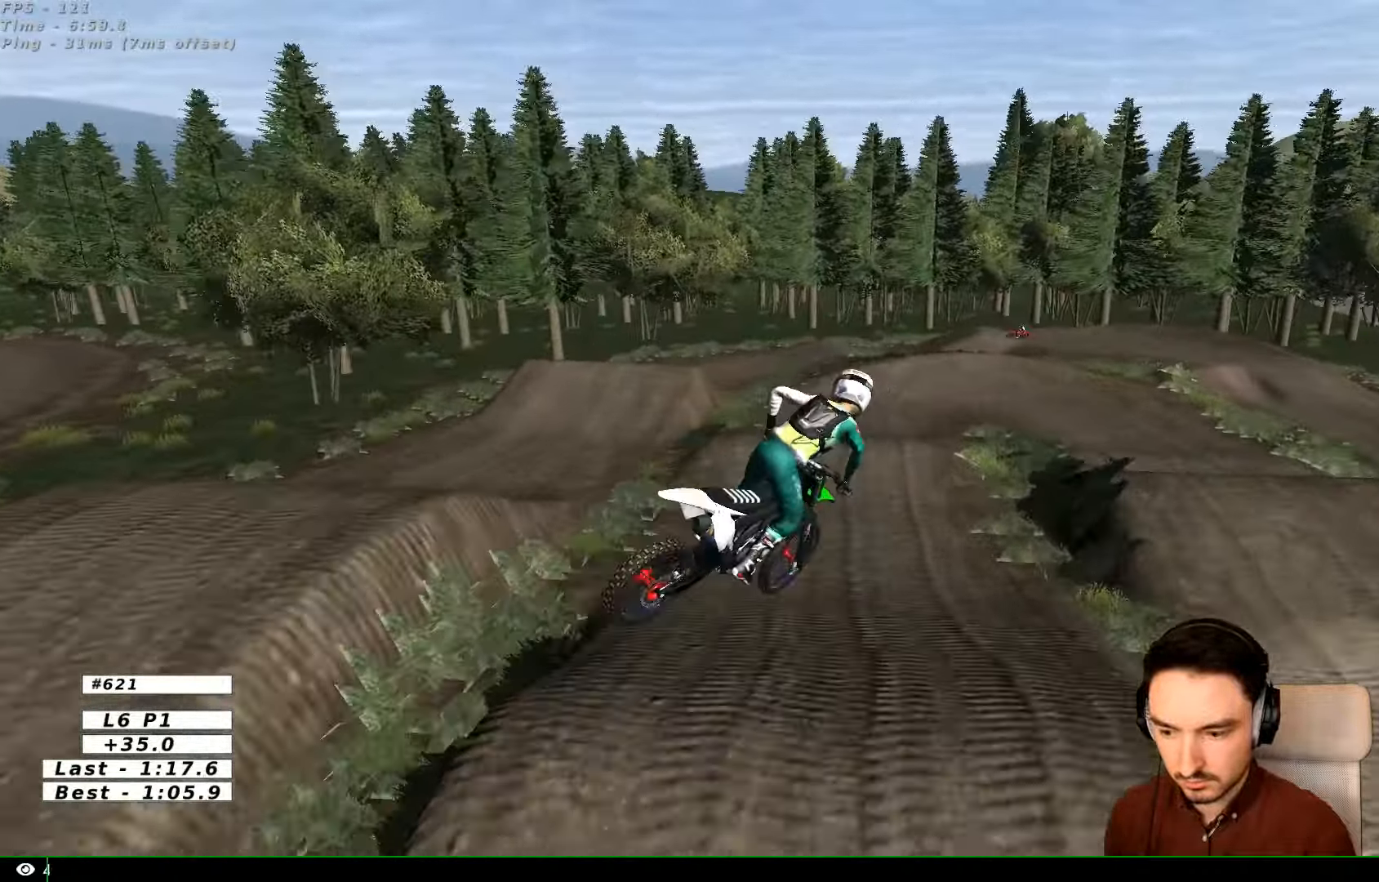
{"dt_ms": 500, "buttons": ["R2"], "left_stick": "center", "right_stick": "center"}
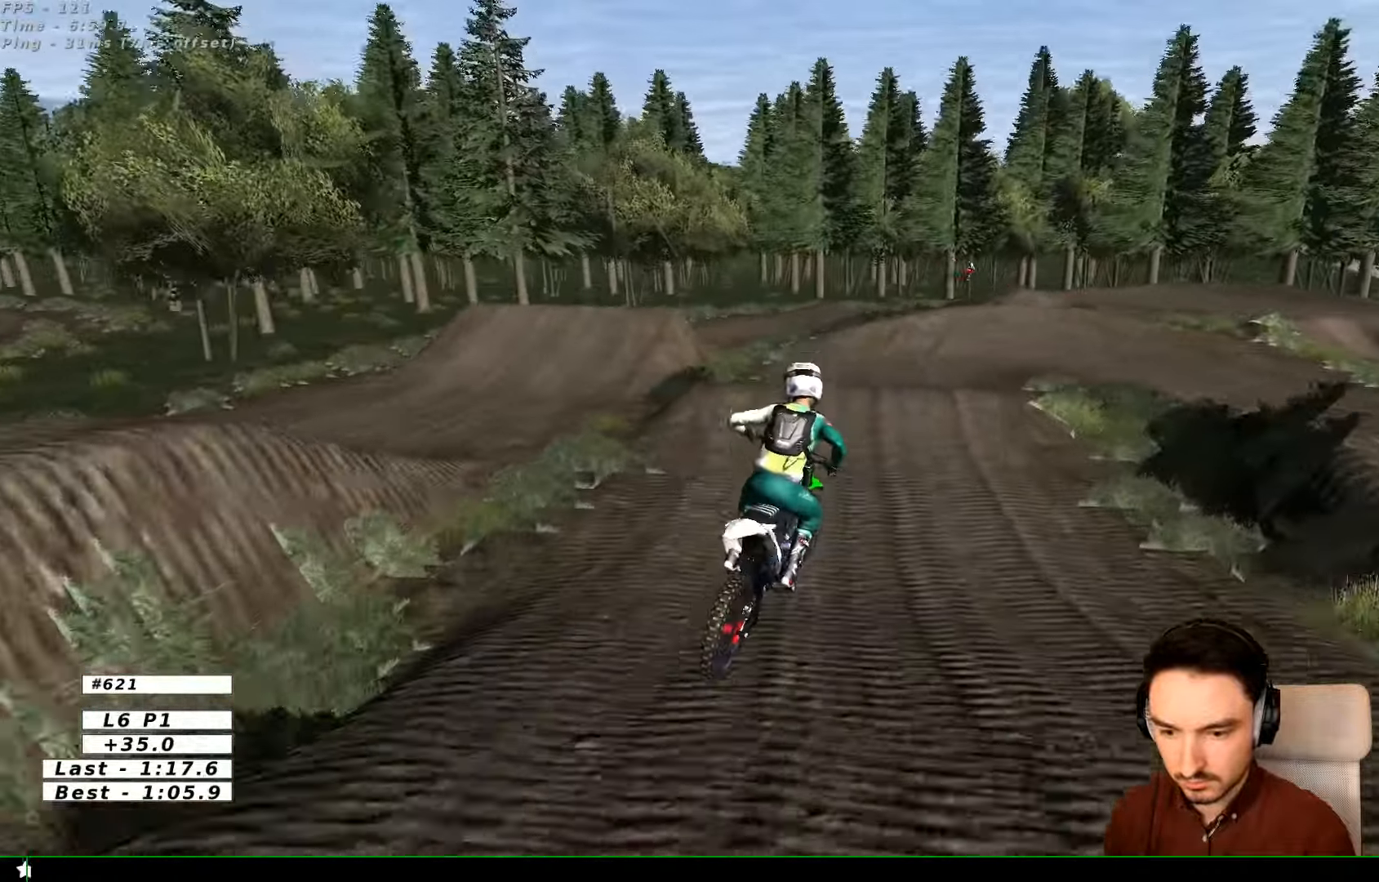
{"dt_ms": 500, "buttons": ["R2"], "left_stick": "right", "right_stick": "center", "events": [[34, "L1", "down"], [234, "L1", "up"], [267, "left_stick", "right"]]}
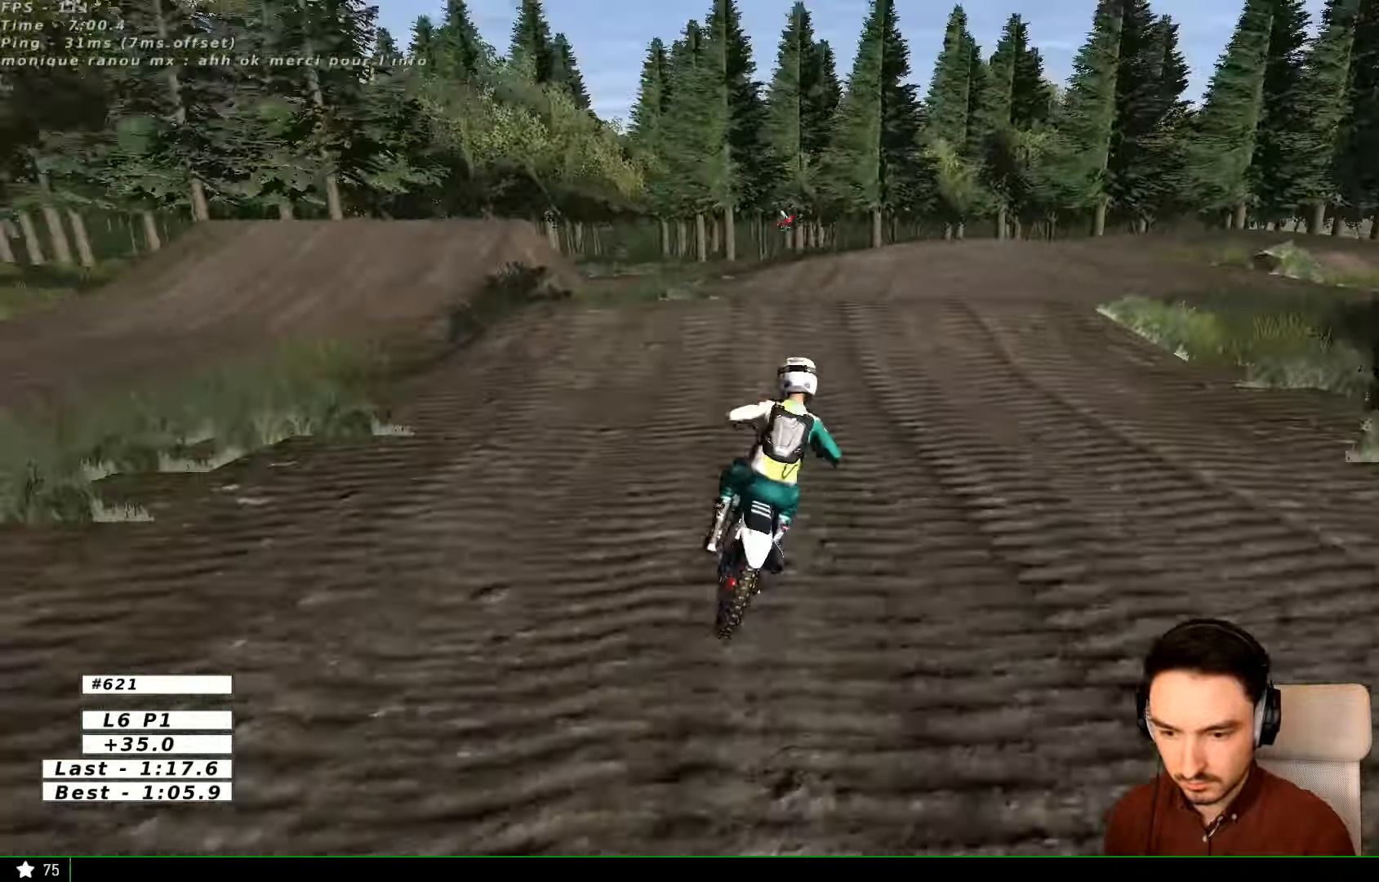
{"dt_ms": 500, "buttons": [], "left_stick": "down", "right_stick": "center", "events": [[67, "A", "down"], [67, "R2", "up"], [67, "X", "down"], [100, "L2", "down"], [234, "X", "up"], [267, "L2", "up"], [267, "left_stick", "center"], [334, "A", "up"], [467, "left_stick", "down"]]}
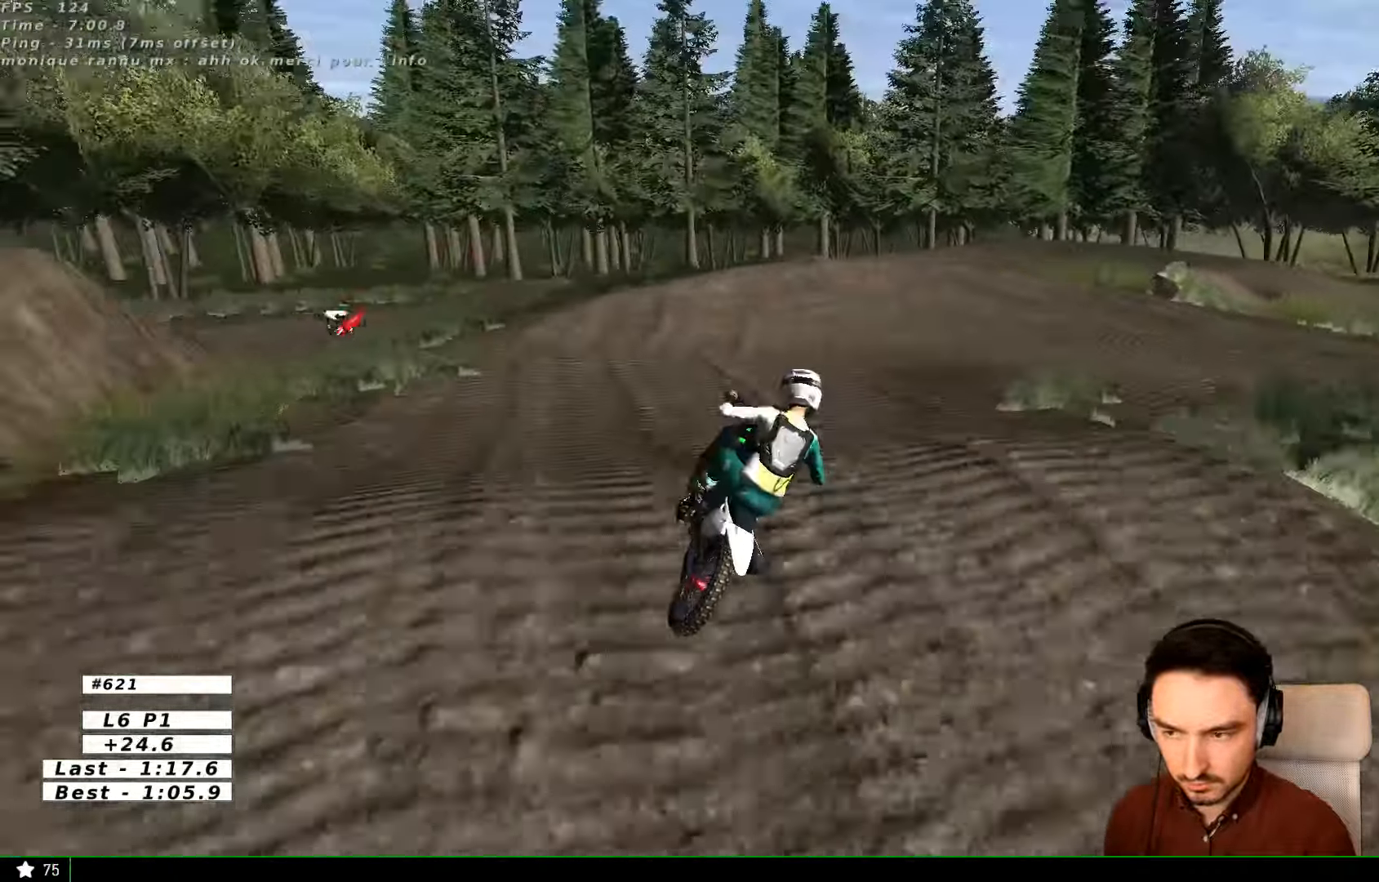
{"dt_ms": 500, "buttons": [], "left_stick": "down", "right_stick": "center", "events": [[167, "left_stick", "down-right"], [267, "R2", "down"], [400, "left_stick", "down"], [500, "R2", "up"]]}
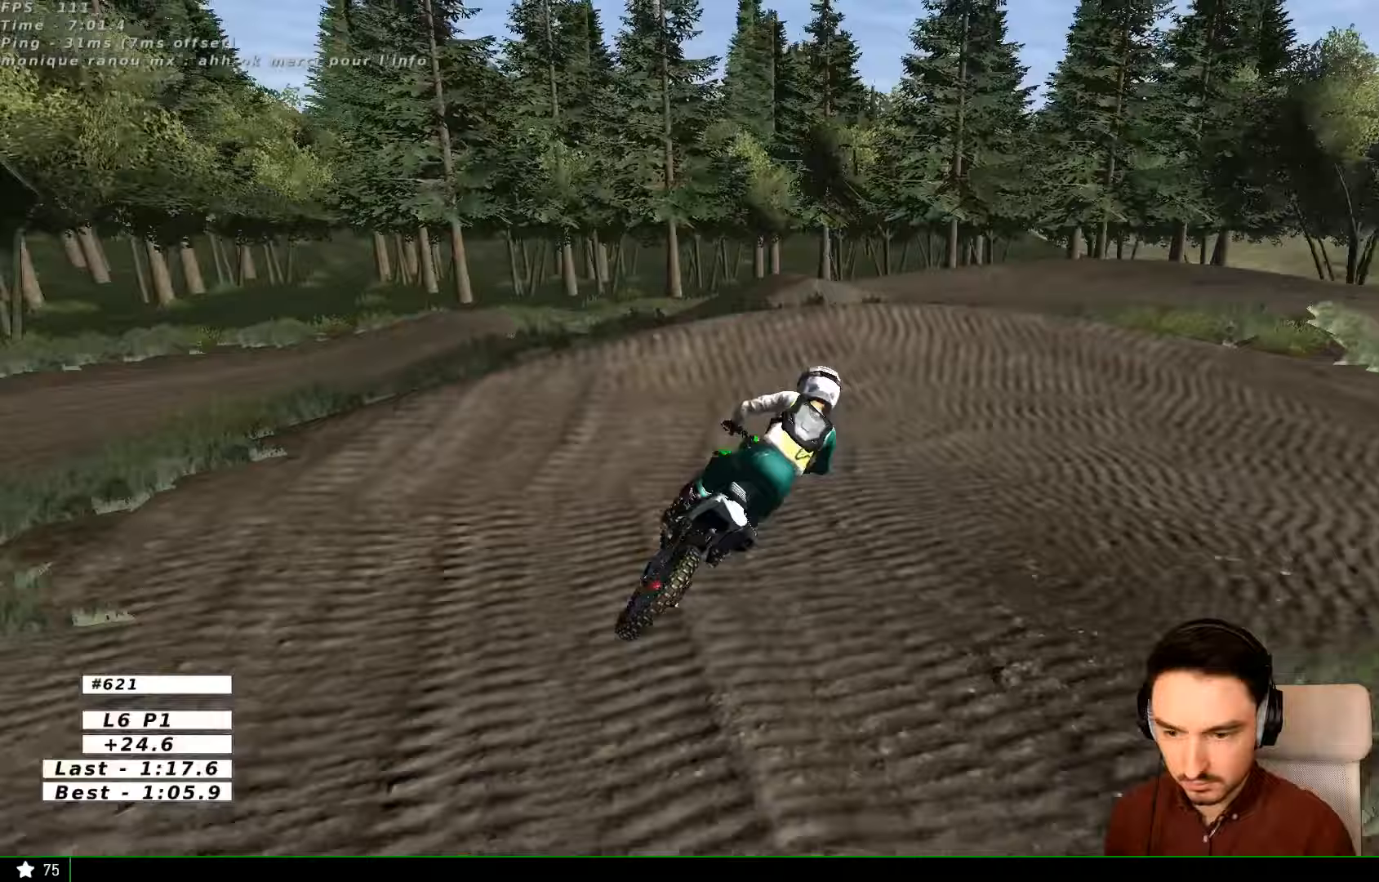
{"dt_ms": 500, "buttons": ["A", "X"], "left_stick": "right", "right_stick": "center", "events": [[133, "left_stick", "center"], [233, "X", "down"], [300, "X", "up"], [467, "X", "down"], [467, "left_stick", "right"], [500, "A", "down"]]}
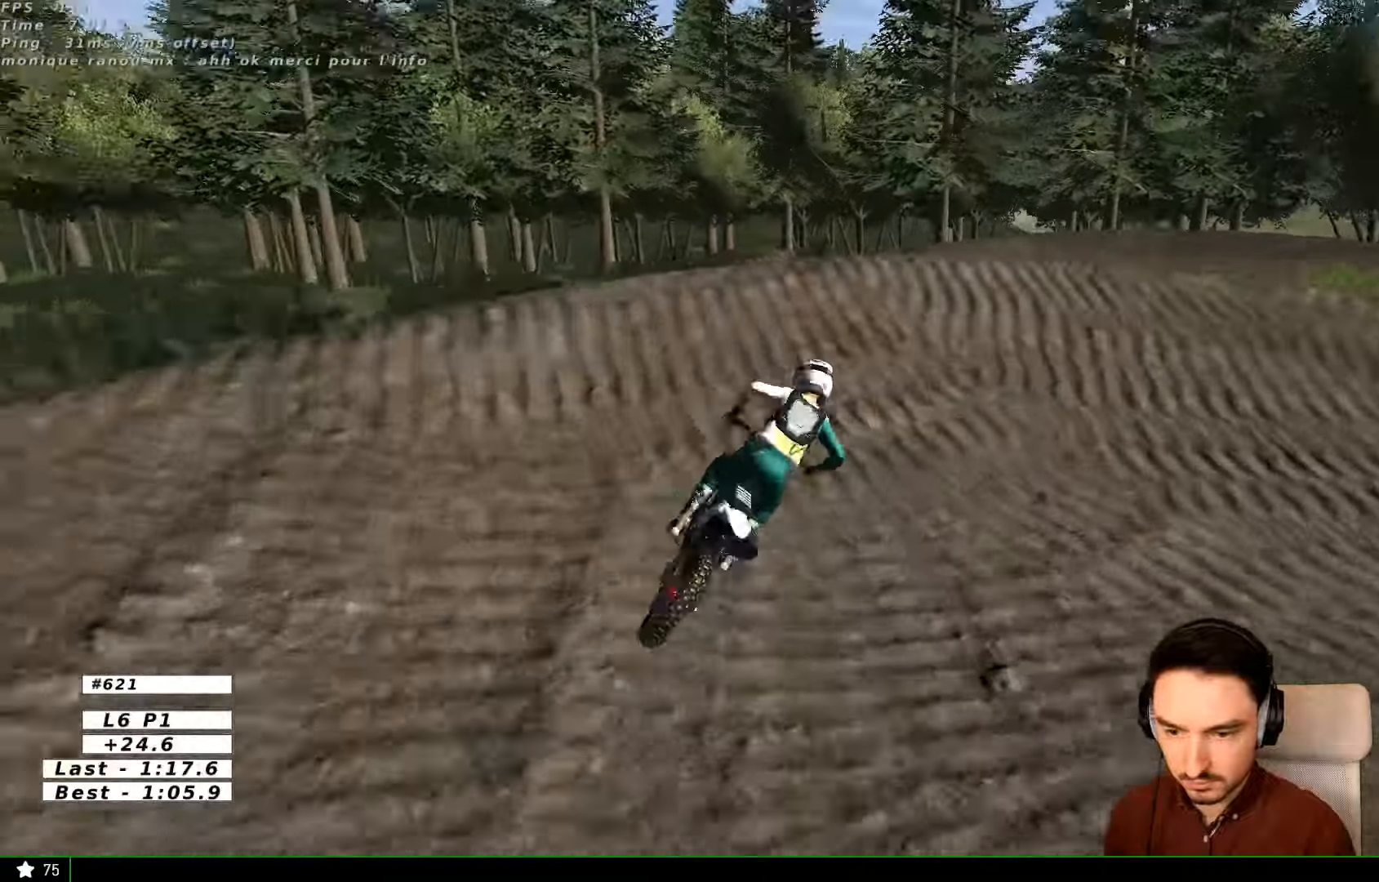
{"dt_ms": 500, "buttons": [], "left_stick": "center", "right_stick": "center", "events": [[33, "L2", "down"], [233, "A", "up"], [233, "X", "up"], [300, "L2", "up"], [333, "left_stick", "center"], [400, "X", "down"], [467, "X", "up"]]}
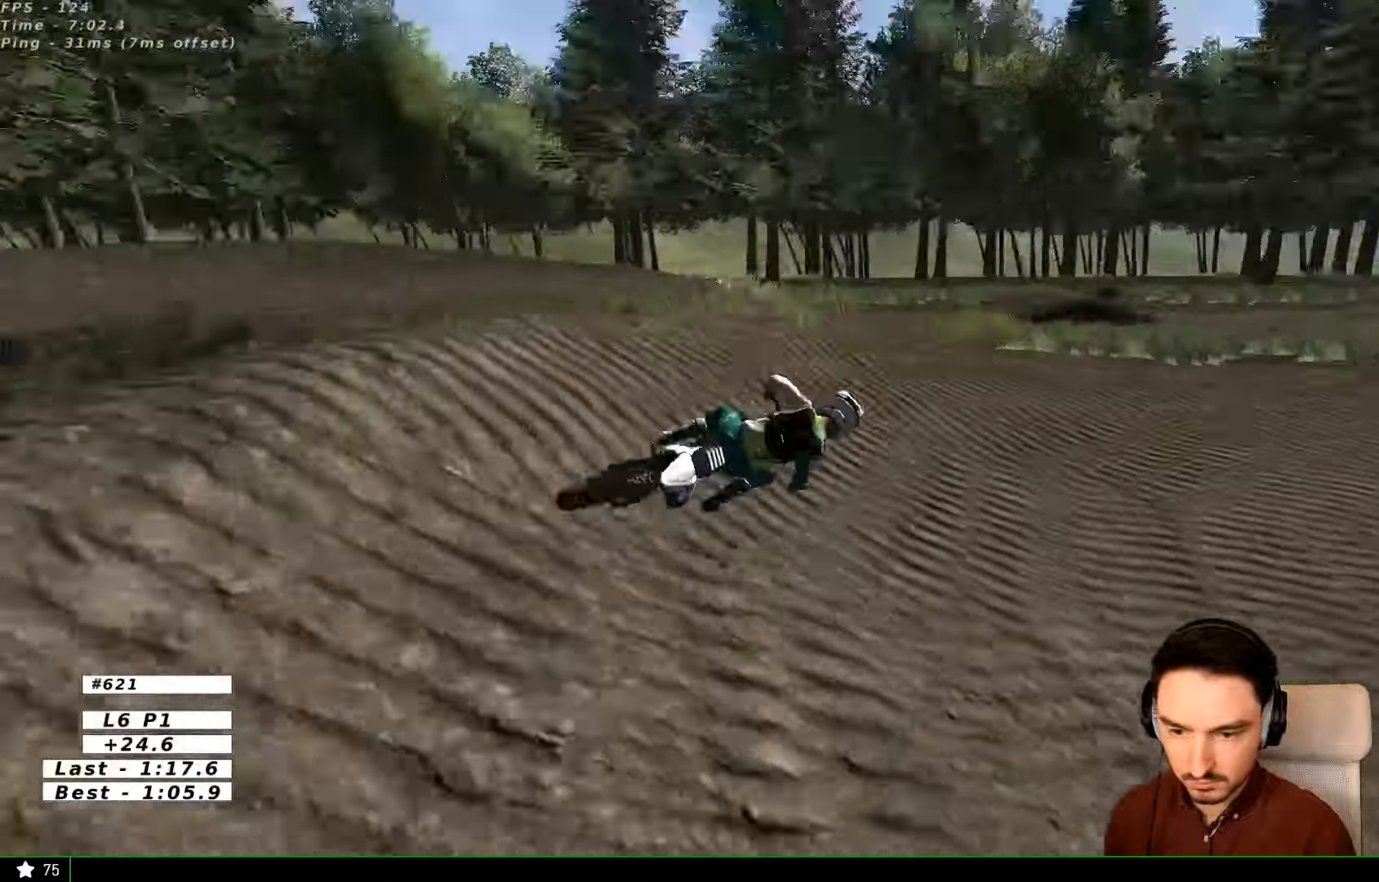
{"dt_ms": 500, "buttons": ["R2"], "left_stick": "right", "right_stick": "center", "events": [[167, "R2", "down"], [167, "left_stick", "left"], [233, "L1", "down"], [233, "left_stick", "center"], [333, "L1", "up"], [367, "left_stick", "right"]]}
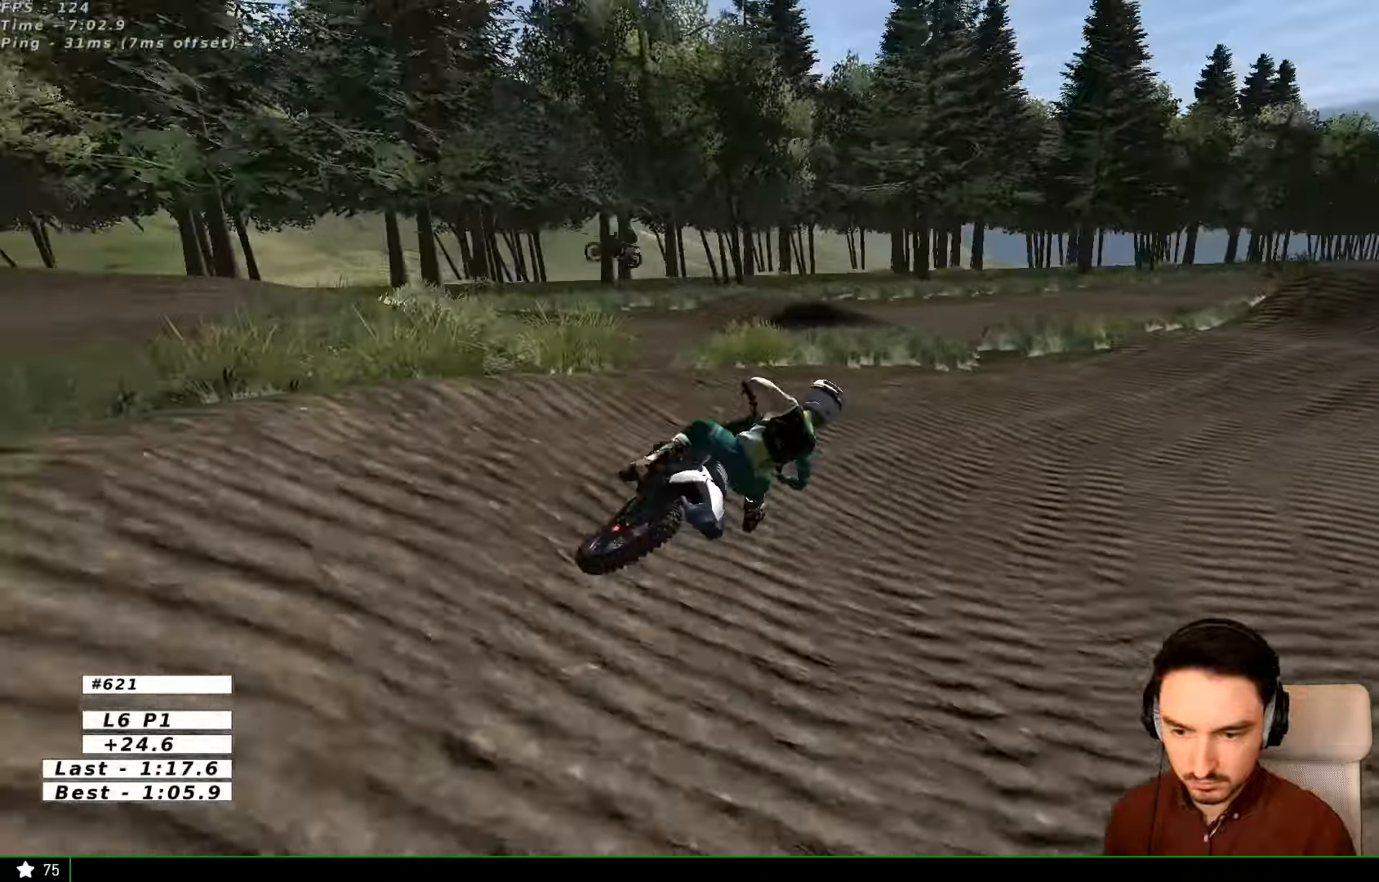
{"dt_ms": 500, "buttons": ["B", "R2"], "left_stick": "left", "right_stick": "center"}
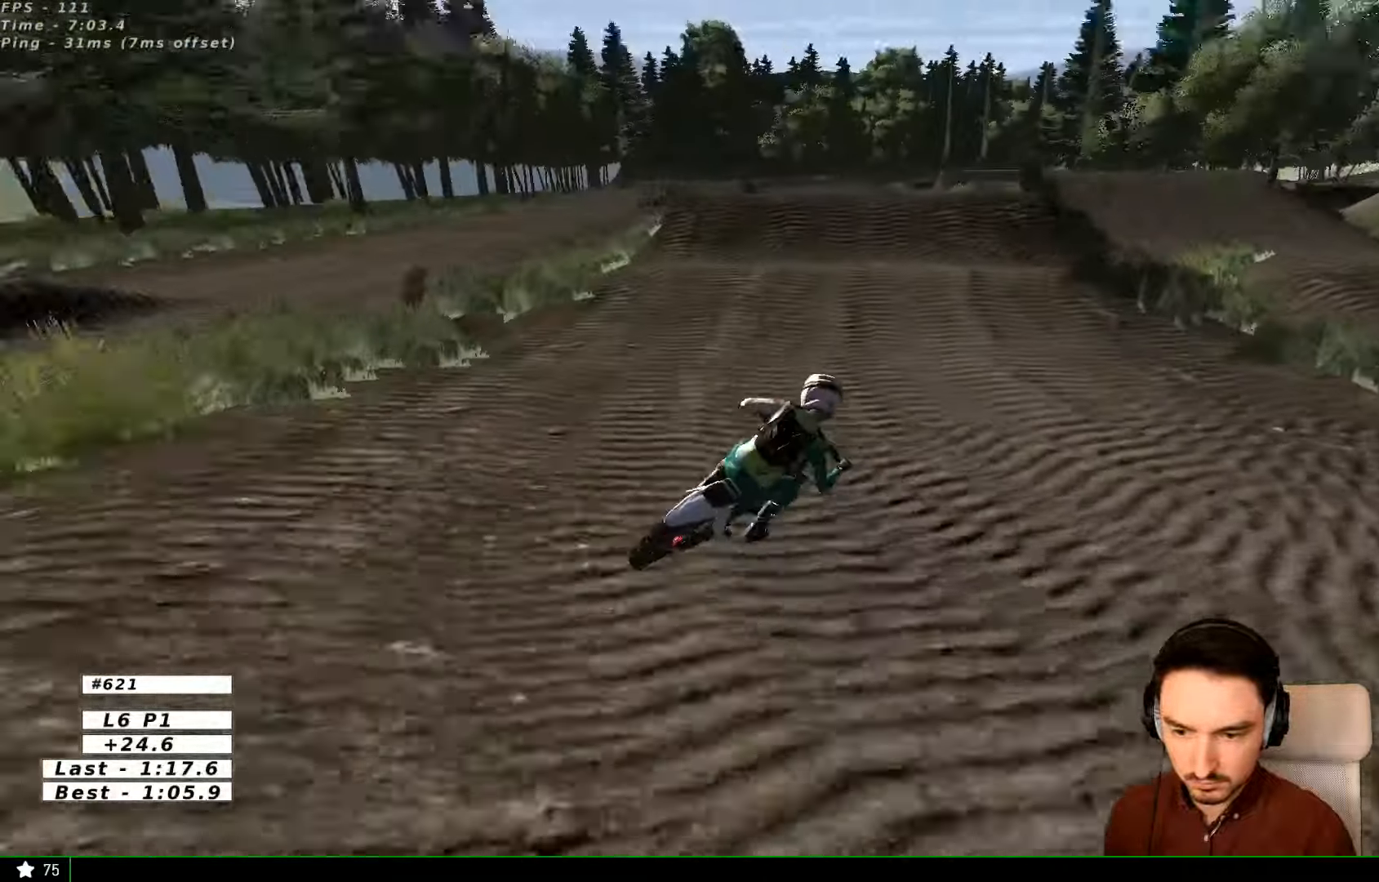
{"dt_ms": 500, "buttons": ["R2"], "left_stick": "center", "right_stick": "center", "events": [[100, "B", "up"], [133, "left_stick", "center"], [267, "left_stick", "left"], [467, "left_stick", "center"]]}
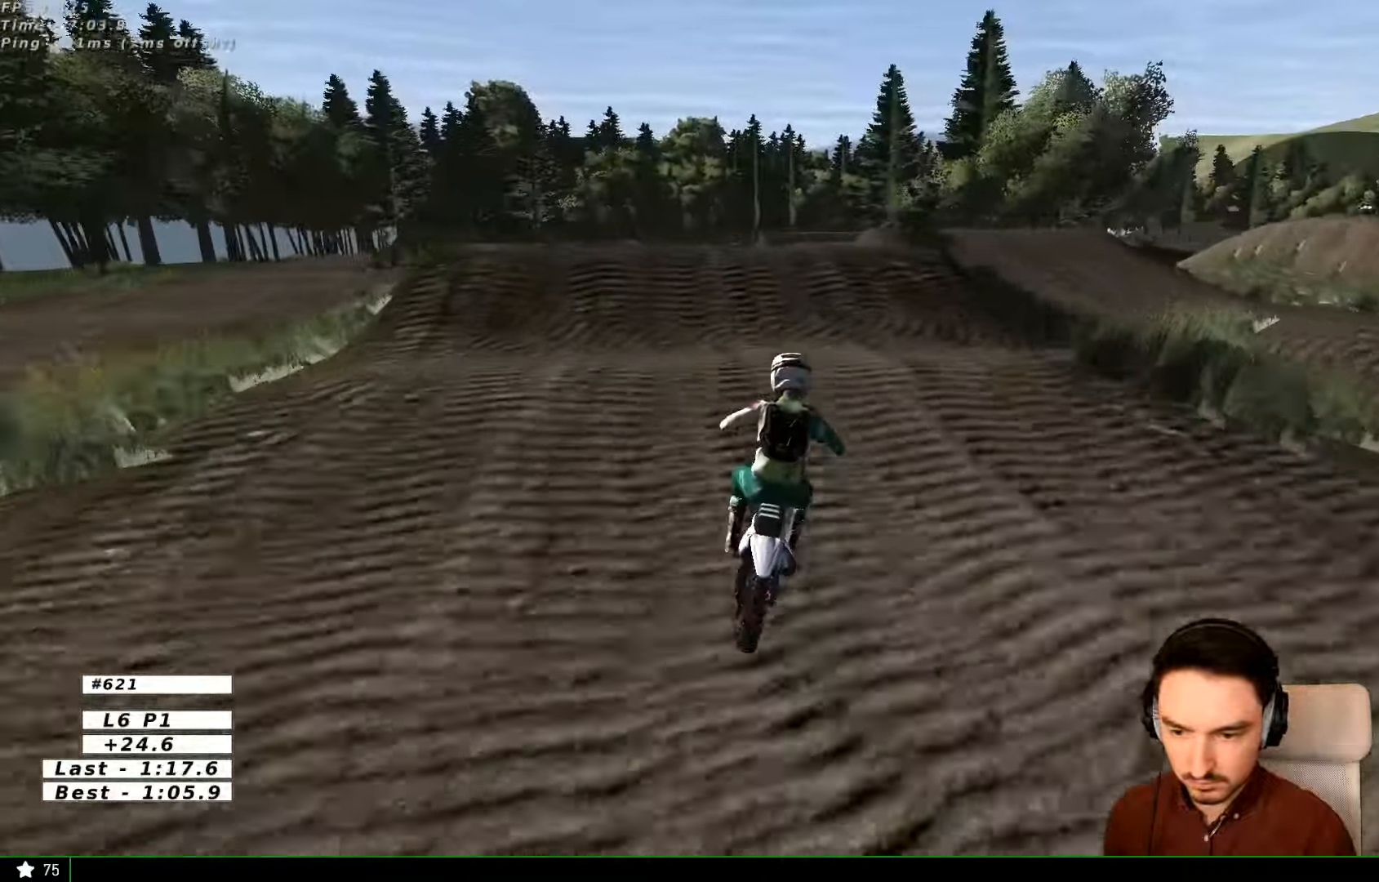
{"dt_ms": 500, "buttons": ["R2"], "left_stick": "down-left", "right_stick": "center", "events": [[33, "left_stick", "left"], [267, "B", "down"], [300, "left_stick", "center"], [367, "B", "up"], [500, "left_stick", "down-left"]]}
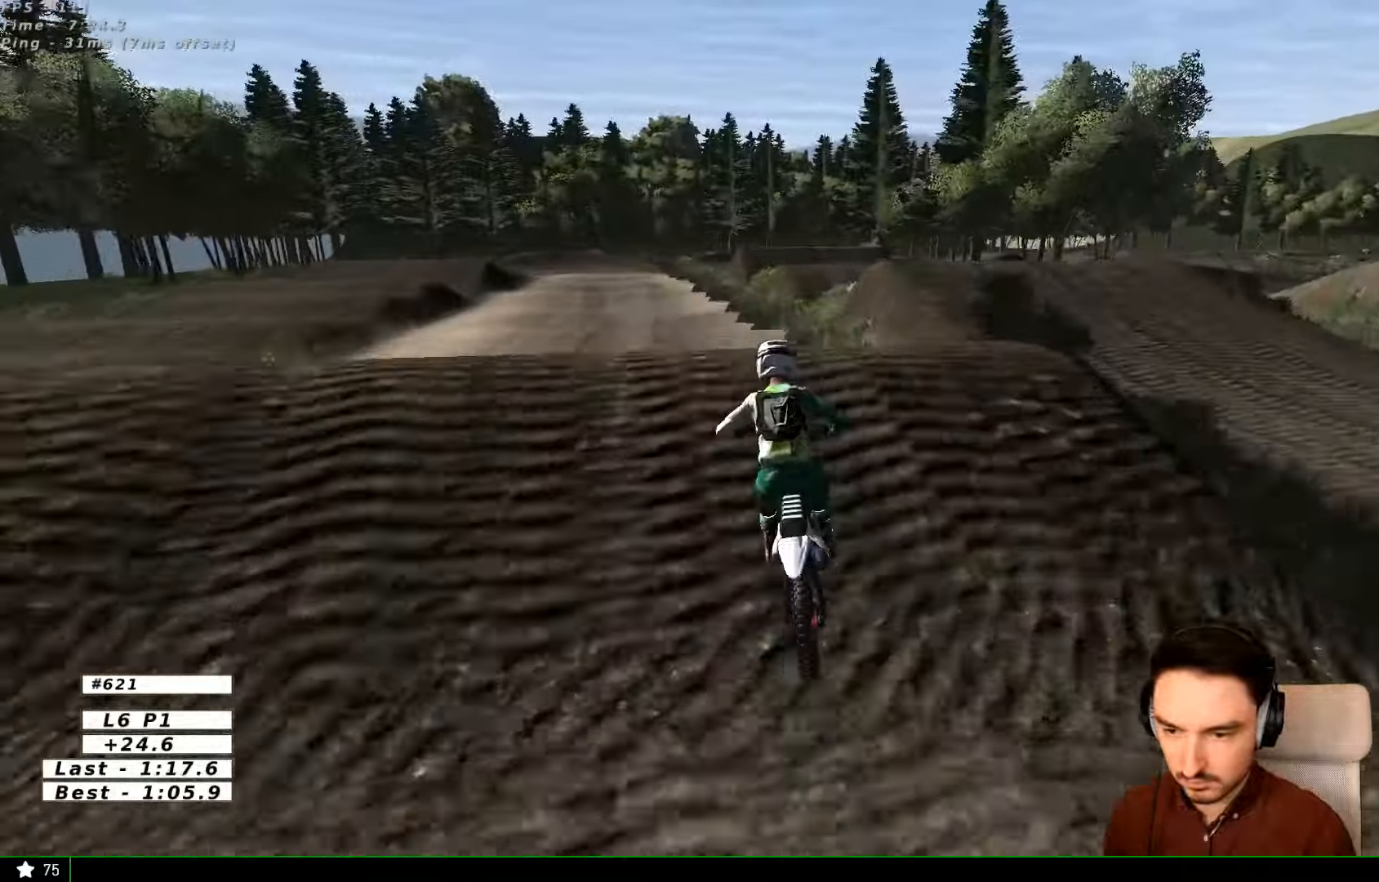
{"dt_ms": 500, "buttons": ["R2"], "left_stick": "down", "right_stick": "center", "events": [[200, "left_stick", "down"]]}
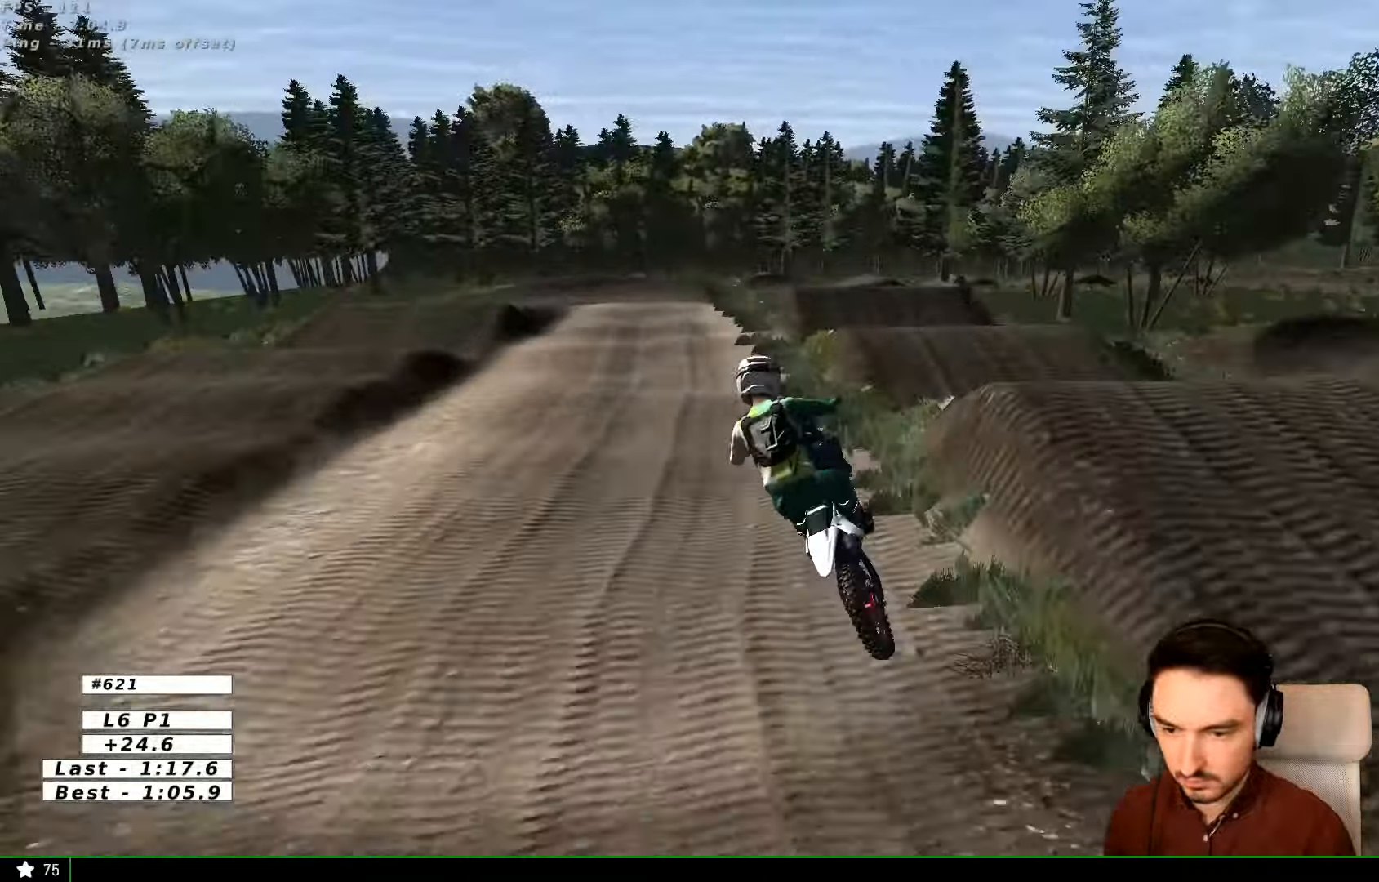
{"dt_ms": 500, "buttons": ["R2"], "left_stick": "down-left", "right_stick": "center", "events": [[67, "left_stick", "down-right"], [267, "left_stick", "down-left"]]}
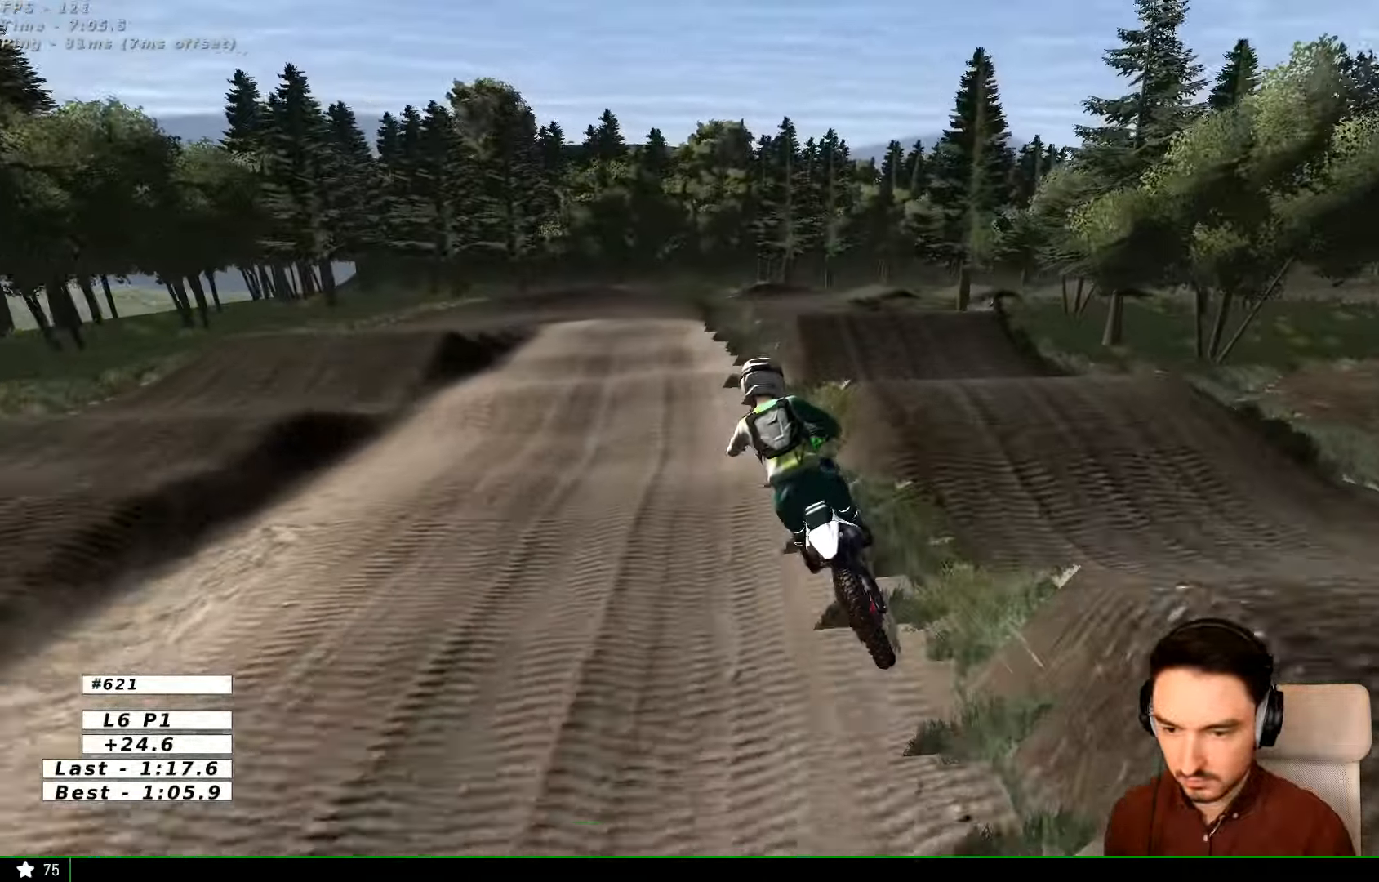
{"dt_ms": 500, "buttons": [], "left_stick": "center", "right_stick": "center", "events": [[67, "R2", "up"], [200, "A", "down"], [200, "left_stick", "center"], [333, "A", "up"]]}
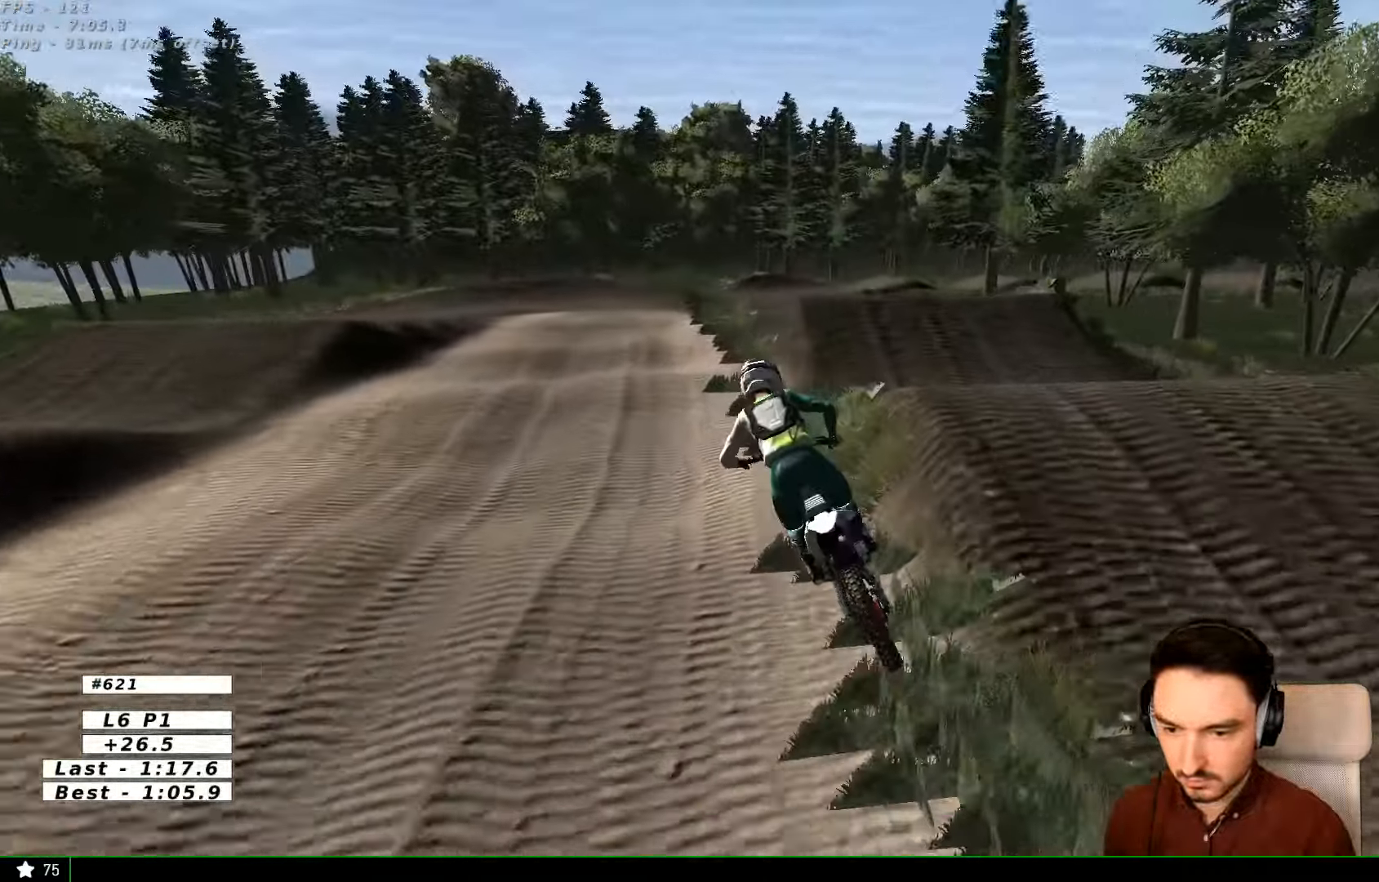
{"dt_ms": 500, "buttons": ["R2"], "left_stick": "right", "right_stick": "center", "events": [[200, "R2", "down"], [433, "left_stick", "right"]]}
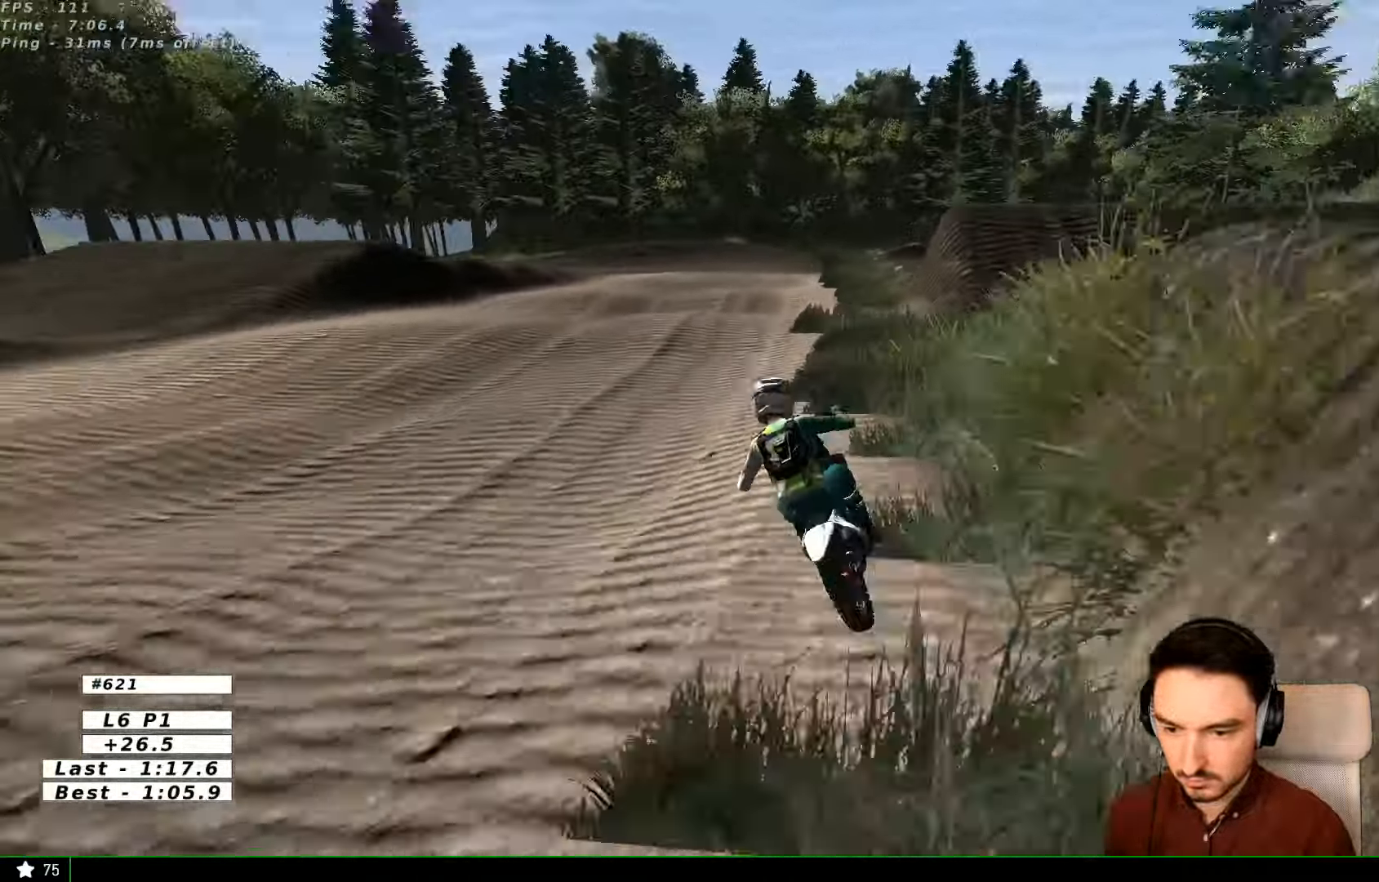
{"dt_ms": 500, "buttons": ["R2"], "left_stick": "center", "right_stick": "center", "events": [[466, "left_stick", "center"]]}
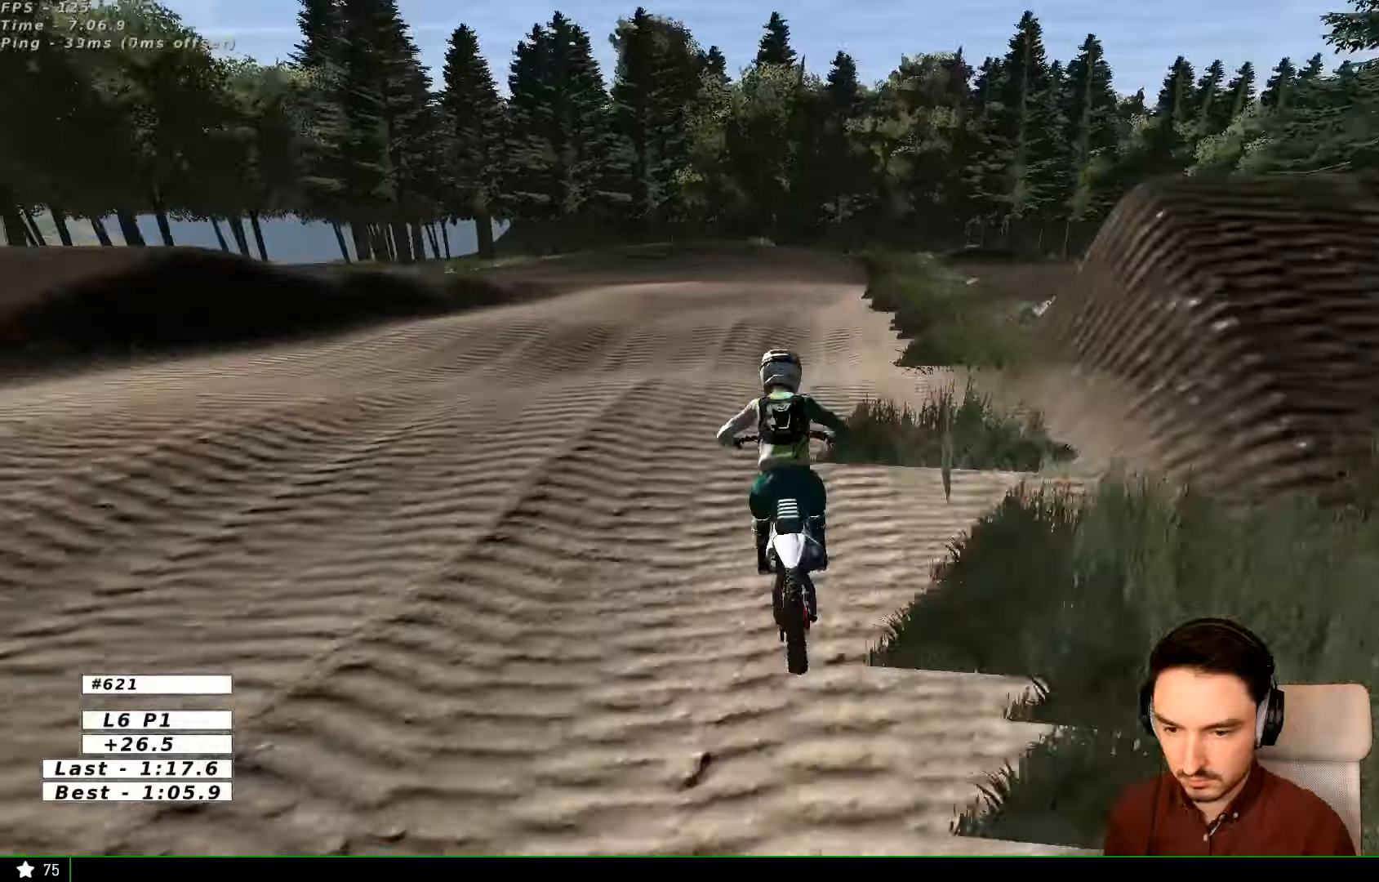
{"dt_ms": 500, "buttons": [], "left_stick": "center", "right_stick": "center", "events": [[133, "left_stick", "down"], [400, "left_stick", "center"], [433, "R2", "up"]]}